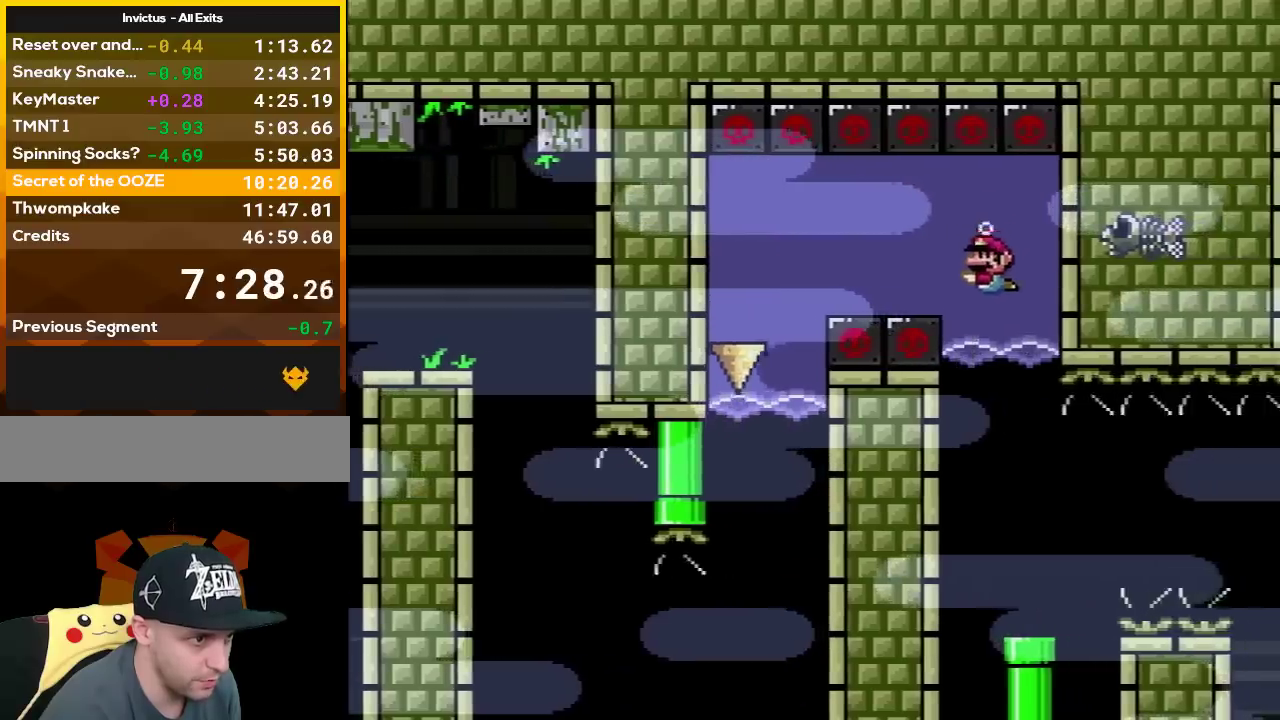
Gameplay with a controller (Nintendo layout); each line is a JSON object with the inputs held at the frame after it. "events" lists button and stick changes between this image and that frame as [ms after this image, input, new state], when the widget could be followed in between. Not read: L3 R3.
{"buttons": ["X", "DPAD_RIGHT"], "events": [[400, "DPAD_RIGHT", "down"]]}
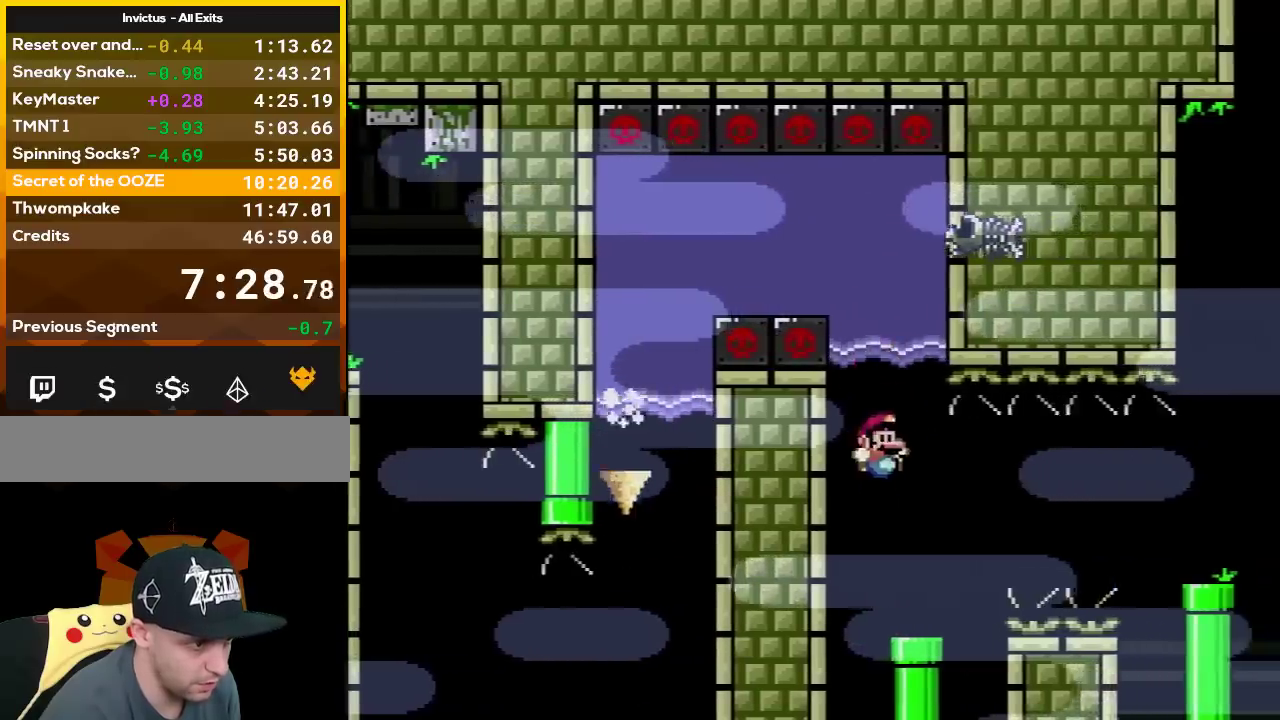
{"buttons": ["A", "X", "DPAD_RIGHT"], "events": [[233, "A", "down"], [300, "A", "up"], [450, "A", "down"]]}
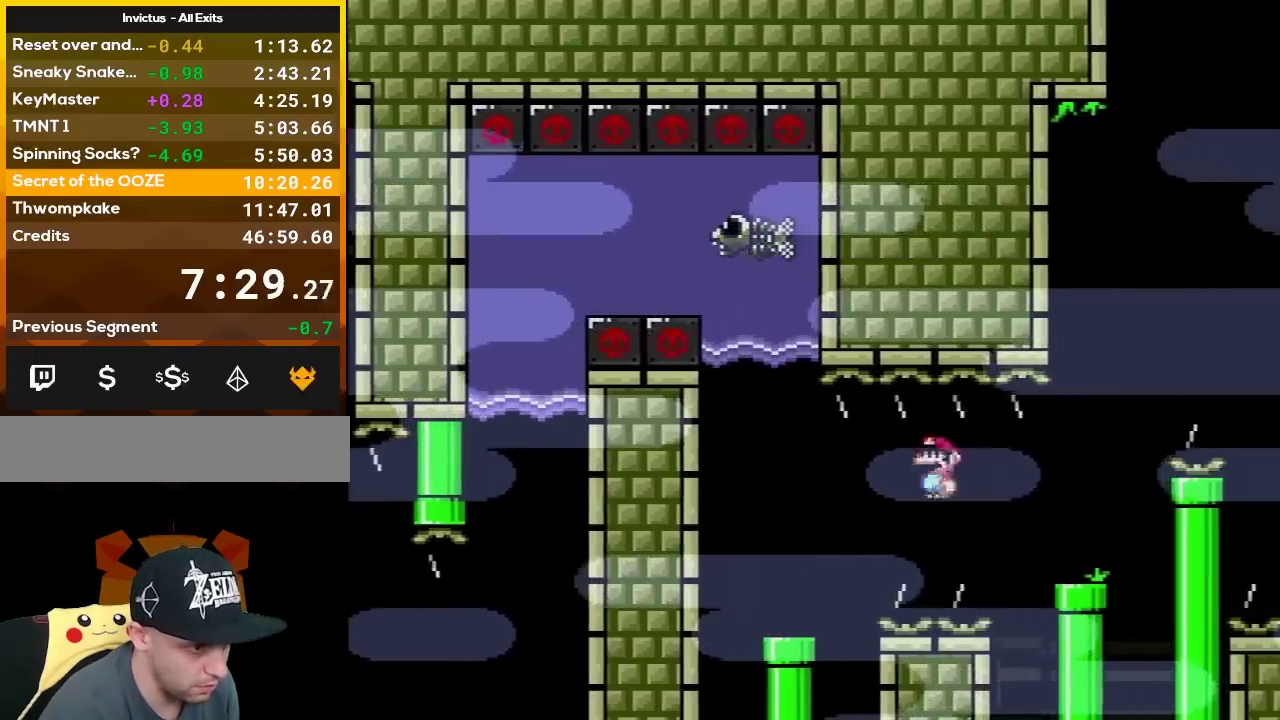
{"buttons": ["X"], "events": [[200, "DPAD_RIGHT", "up"], [233, "DPAD_LEFT", "down"], [267, "A", "up"], [367, "DPAD_LEFT", "up"]]}
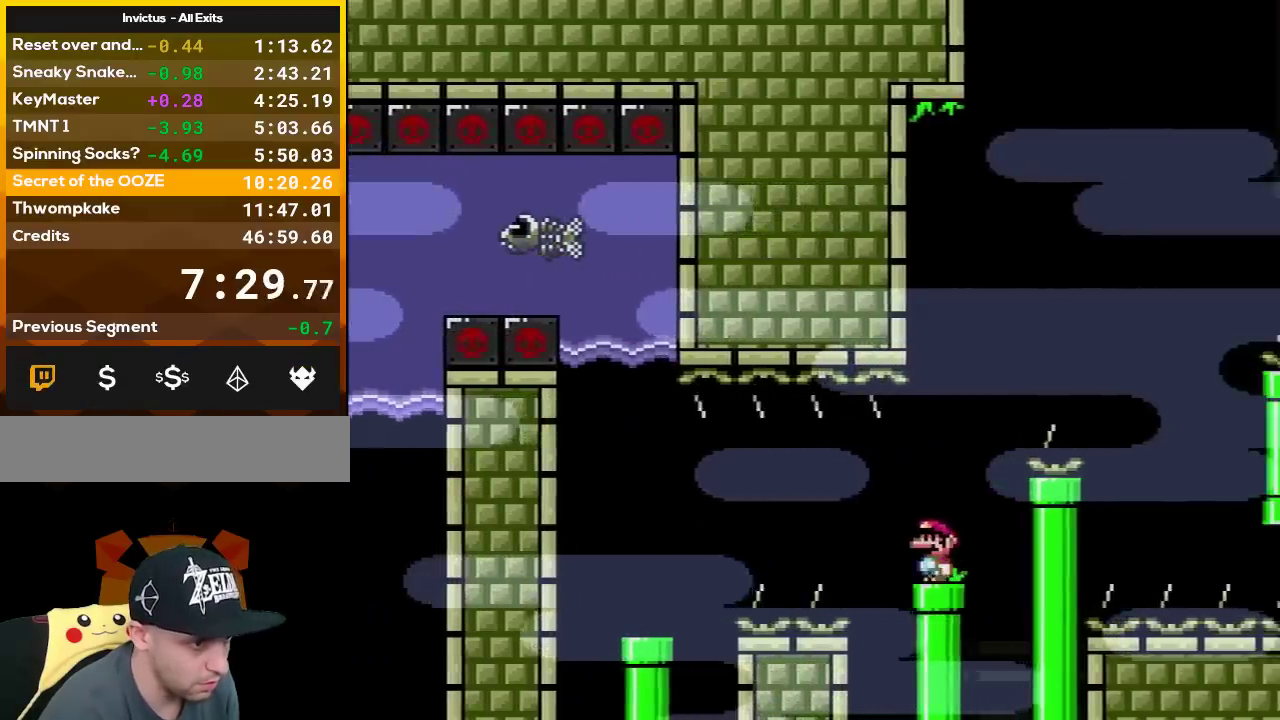
{"buttons": ["A", "X", "DPAD_RIGHT"], "events": [[167, "DPAD_RIGHT", "down"], [200, "A", "down"]]}
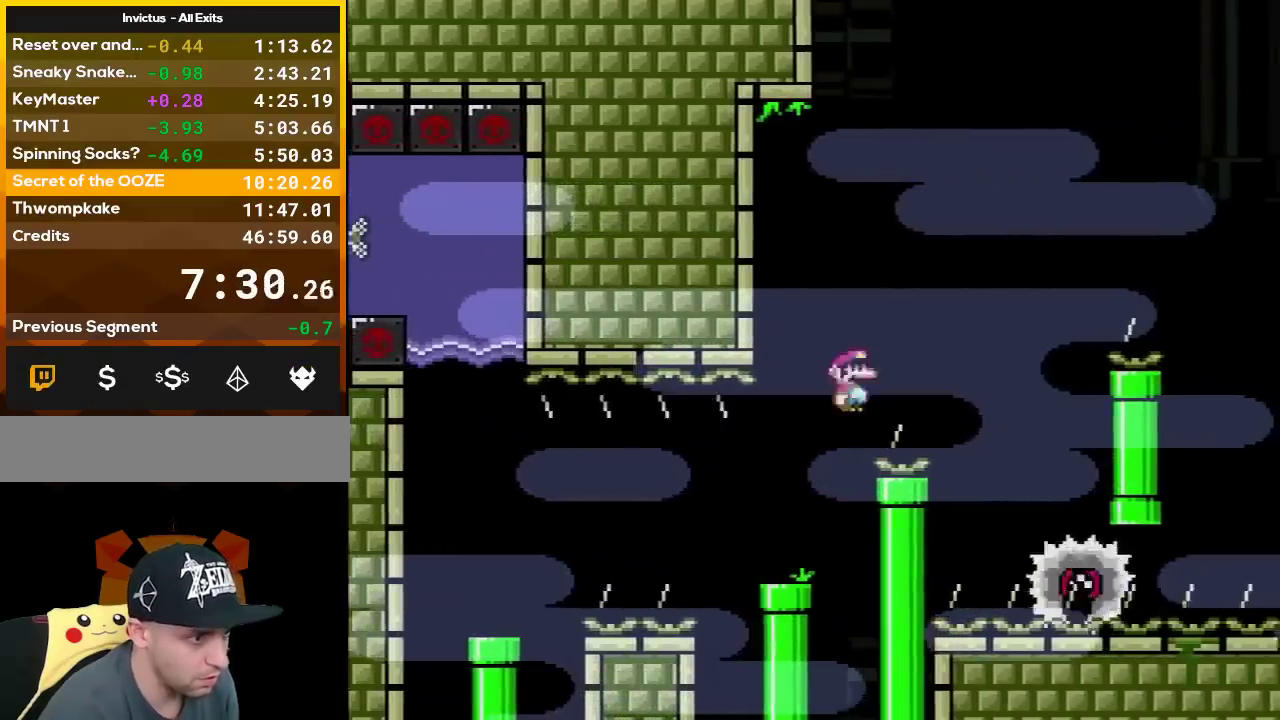
{"buttons": ["A", "X", "DPAD_RIGHT"], "events": [[200, "DPAD_RIGHT", "up"], [233, "DPAD_LEFT", "down"], [383, "DPAD_LEFT", "up"], [417, "DPAD_RIGHT", "down"]]}
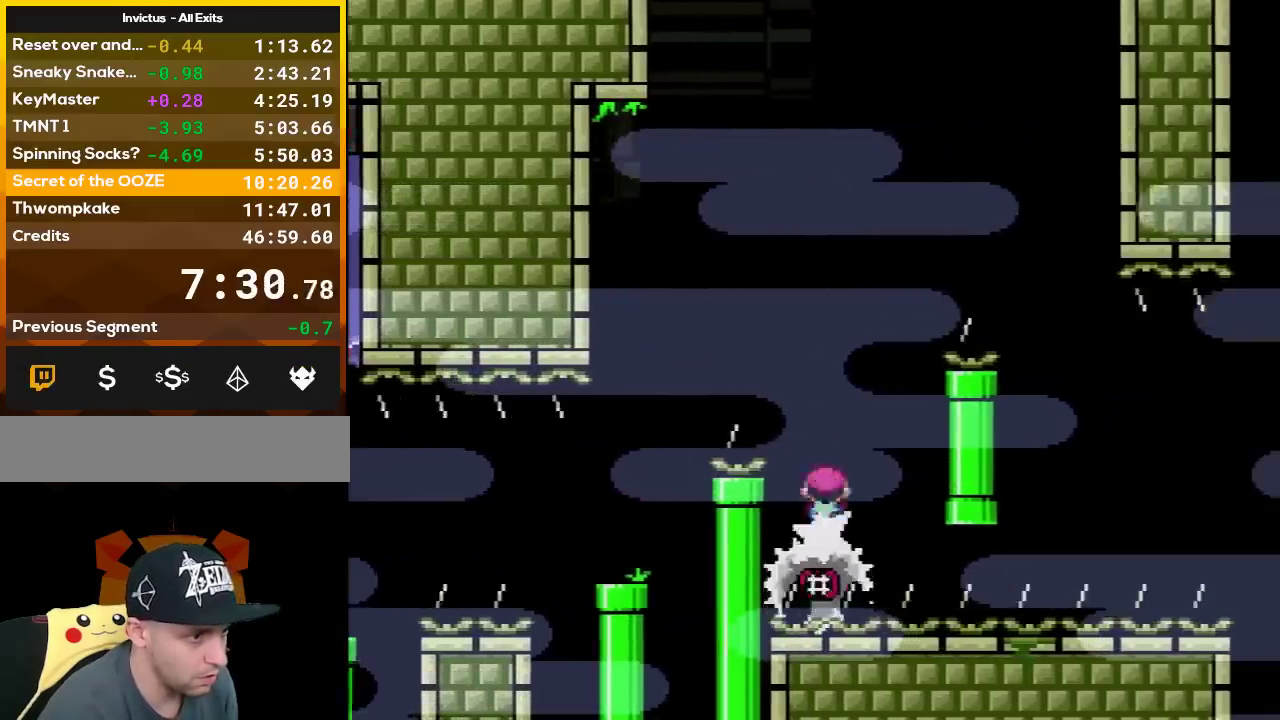
{"buttons": ["X", "DPAD_RIGHT"], "events": [[417, "A", "up"]]}
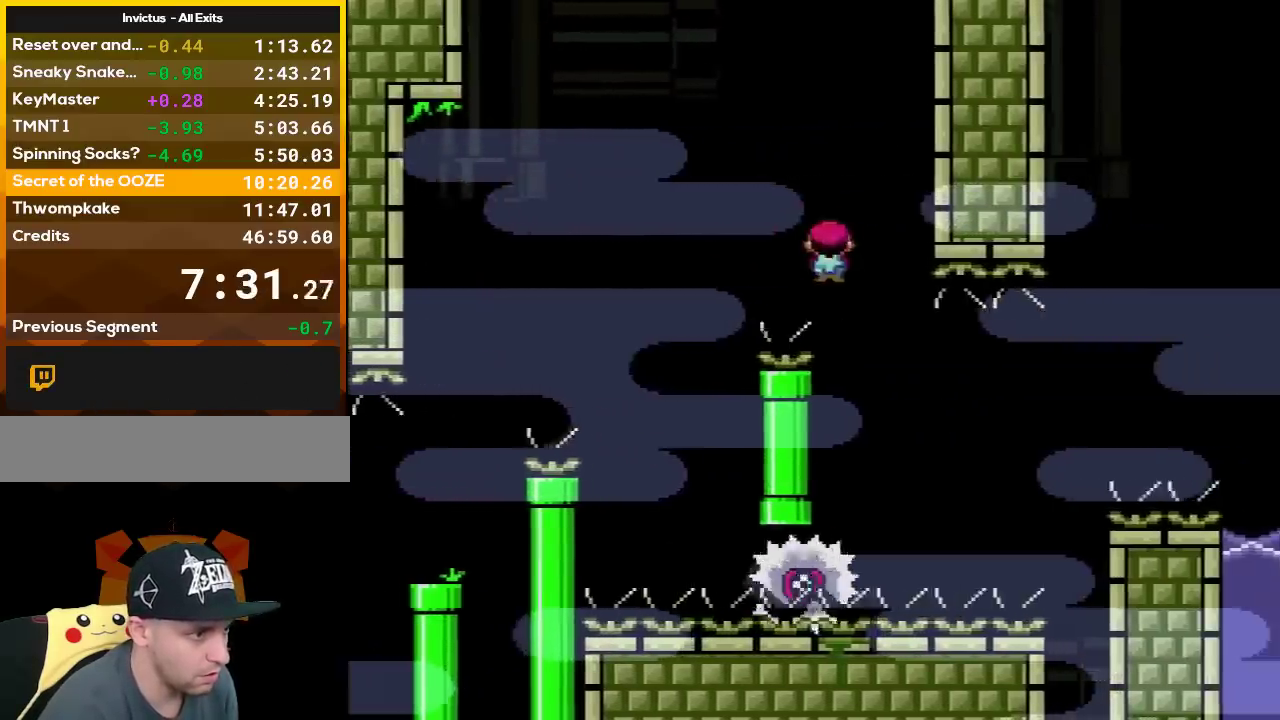
{"buttons": ["X"], "events": [[17, "DPAD_LEFT", "down"], [17, "DPAD_RIGHT", "up"], [150, "DPAD_LEFT", "up"], [150, "DPAD_RIGHT", "down"], [483, "DPAD_RIGHT", "up"]]}
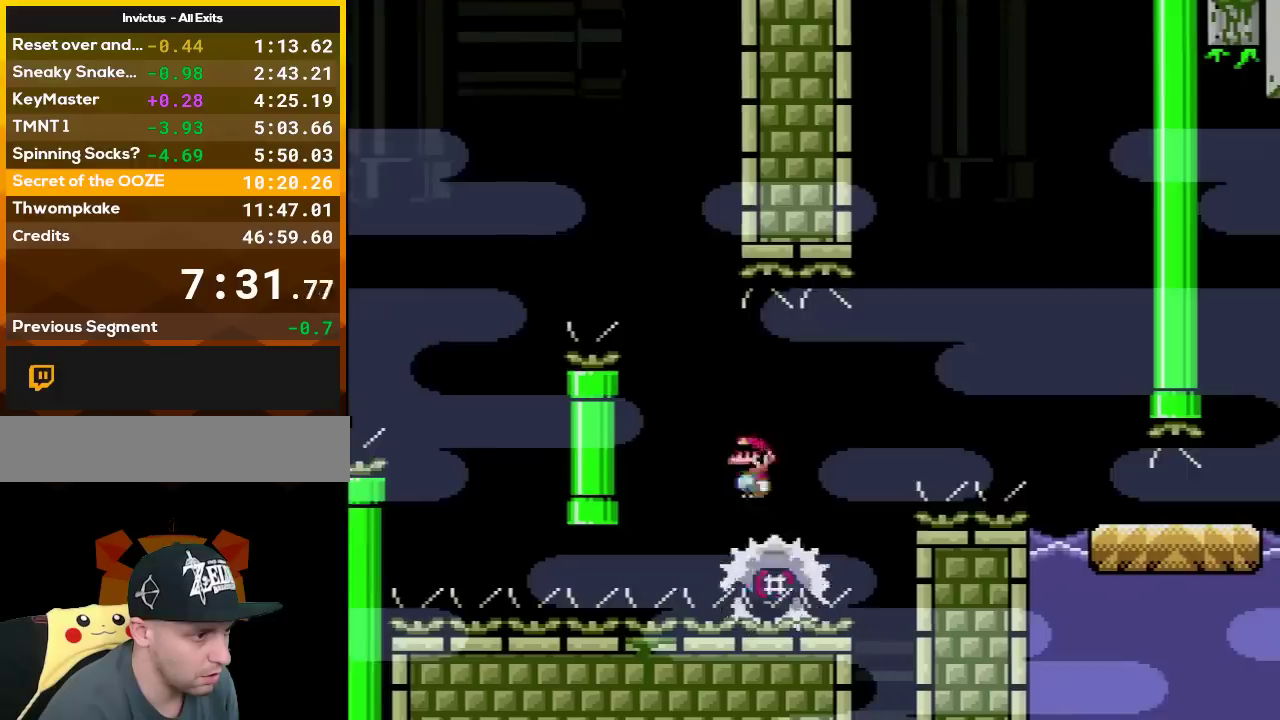
{"buttons": ["A", "X", "DPAD_RIGHT"], "events": [[83, "DPAD_RIGHT", "down"], [117, "A", "down"], [267, "A", "up"], [367, "A", "down"]]}
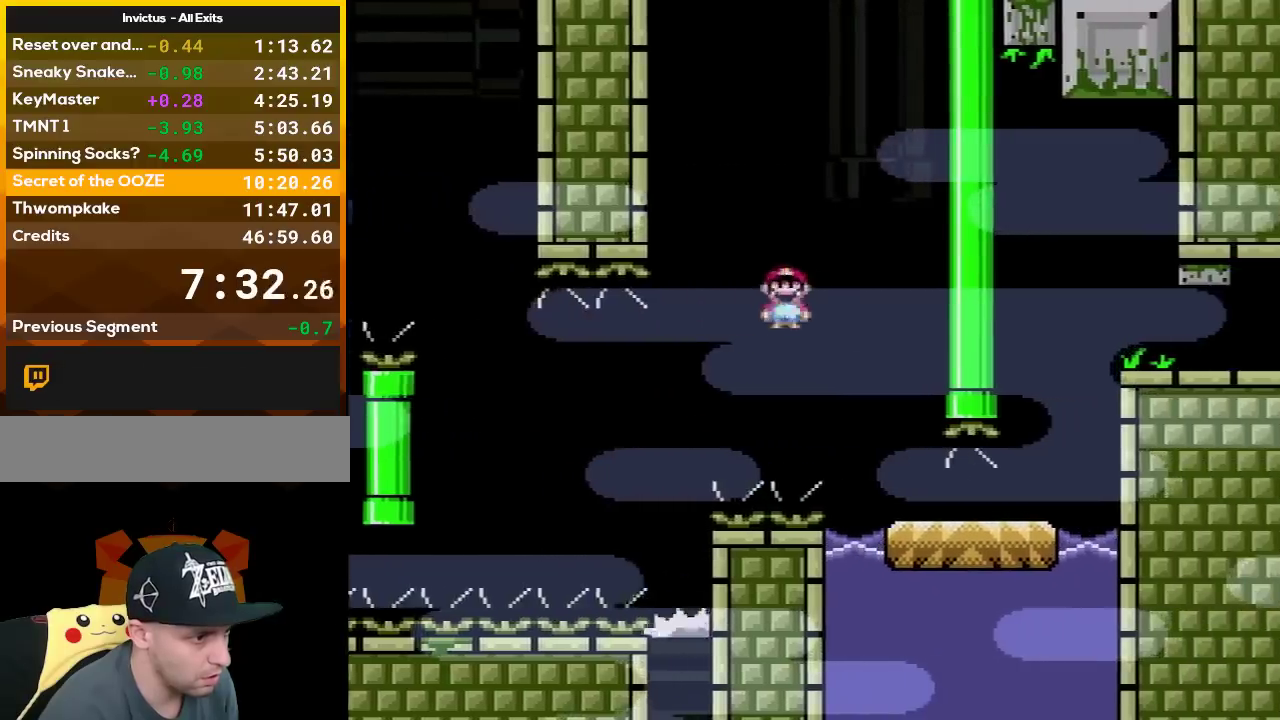
{"buttons": ["Y", "DPAD_RIGHT"], "events": [[17, "A", "up"], [83, "DPAD_RIGHT", "up"], [100, "DPAD_LEFT", "down"], [100, "X", "up"], [100, "Y", "down"], [233, "DPAD_LEFT", "up"], [233, "DPAD_RIGHT", "down"]]}
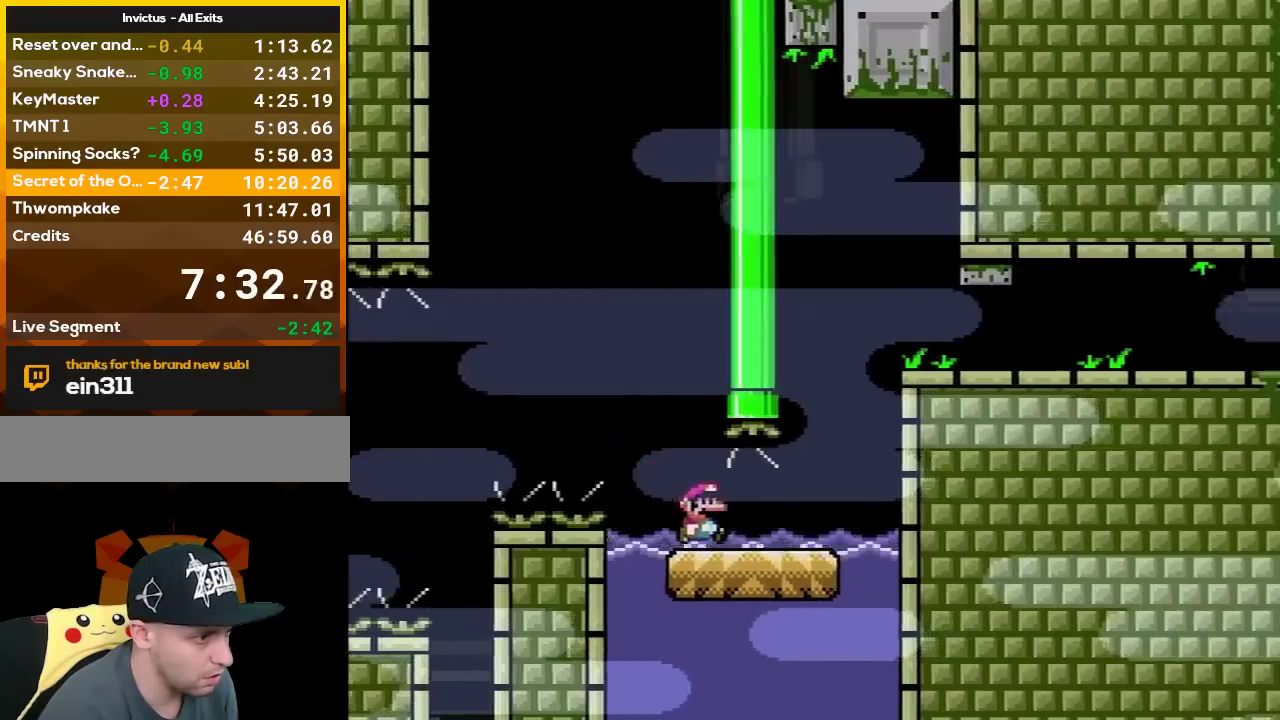
{"buttons": ["Y", "DPAD_RIGHT"], "events": [[300, "B", "down"], [483, "B", "up"]]}
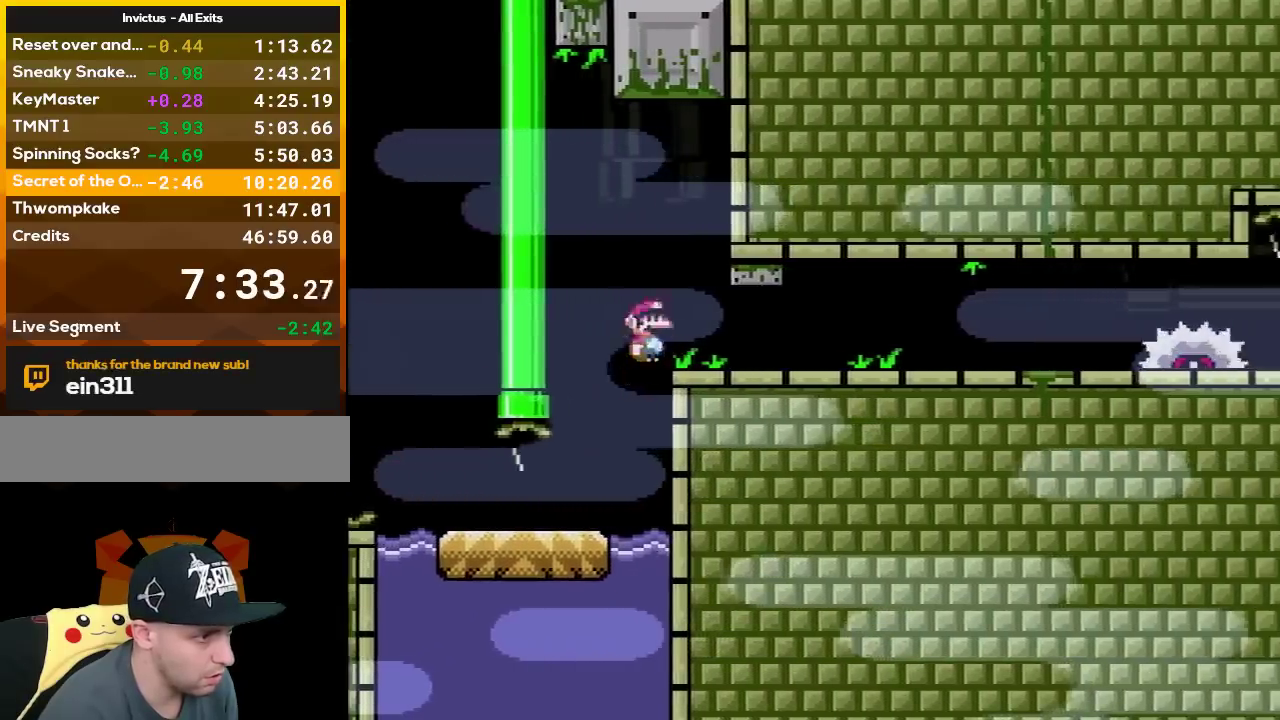
{"buttons": ["X"], "events": [[17, "X", "down"], [50, "Y", "up"], [333, "DPAD_RIGHT", "up"], [367, "DPAD_LEFT", "down"], [483, "DPAD_LEFT", "up"]]}
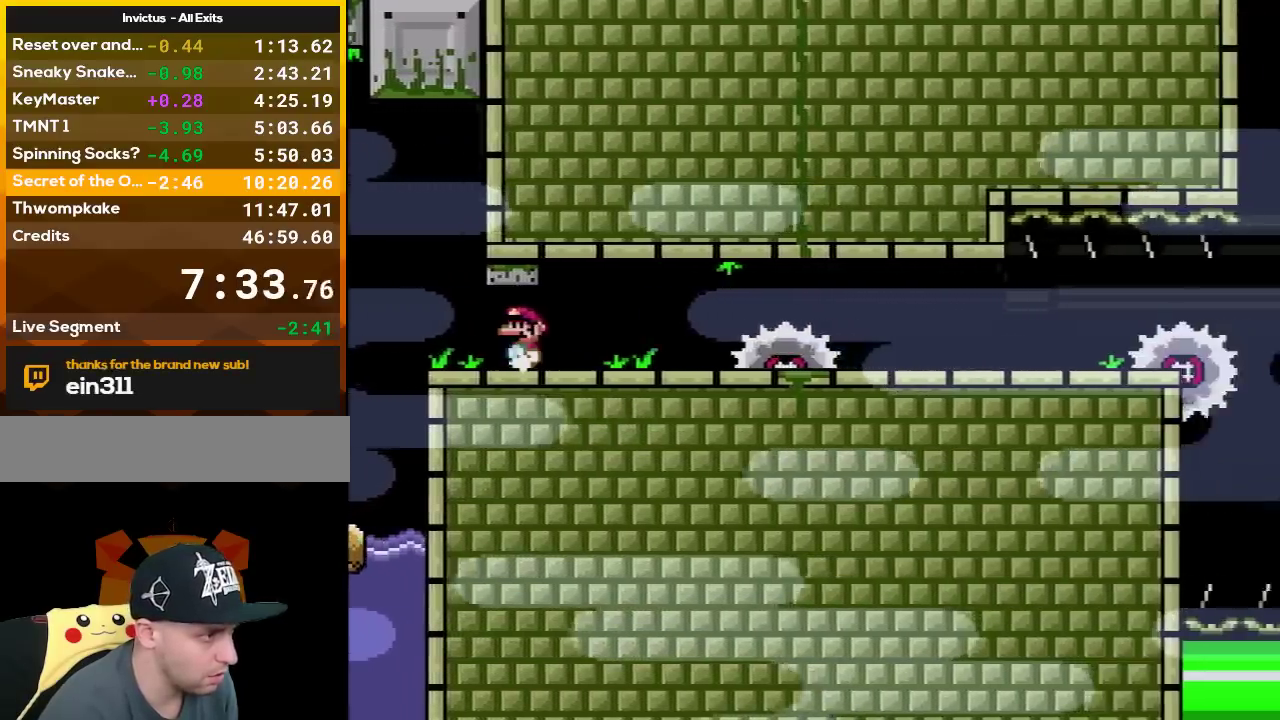
{"buttons": ["A", "X"], "events": [[233, "A", "down"]]}
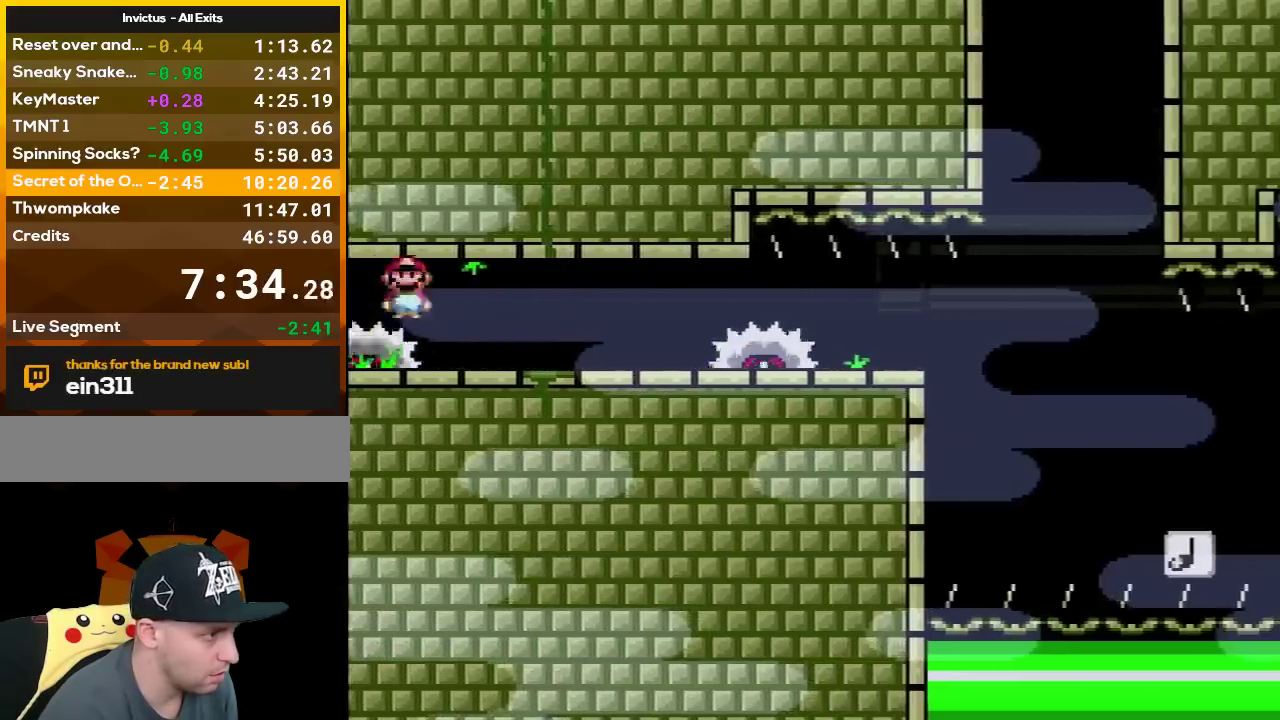
{"buttons": ["A", "X"], "events": [[83, "A", "up"], [233, "A", "down"]]}
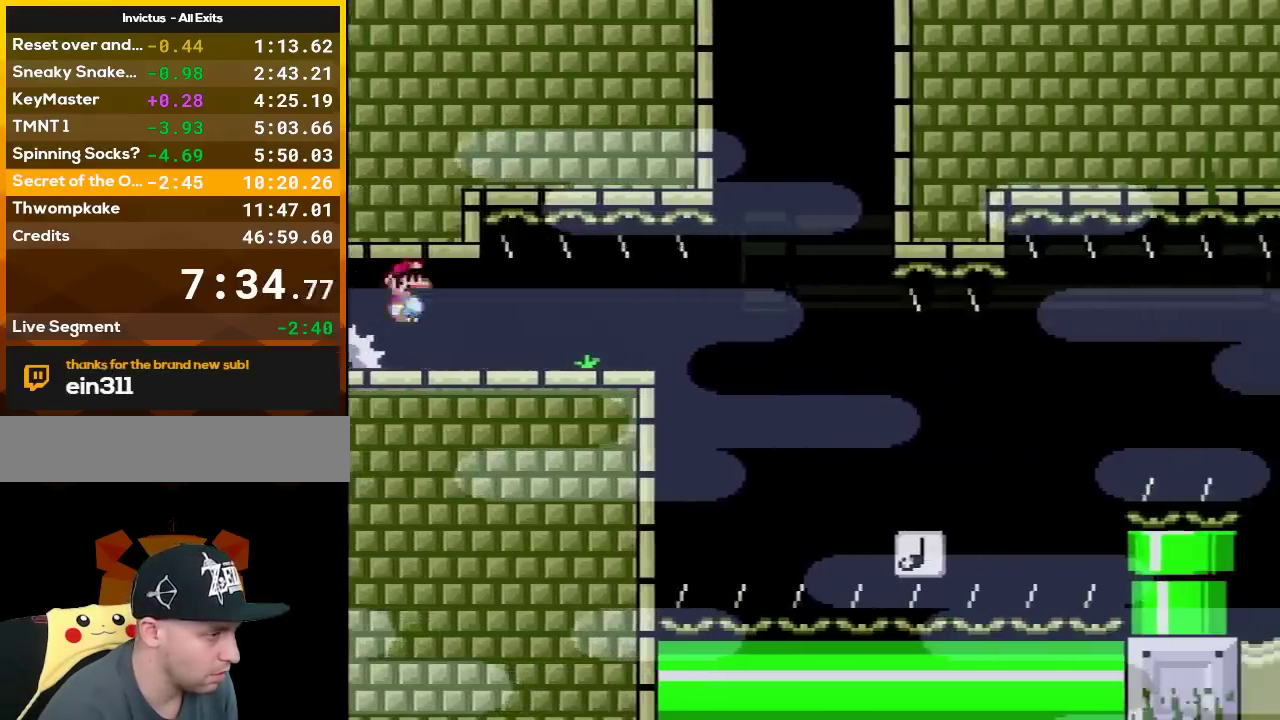
{"buttons": ["A", "X"], "events": []}
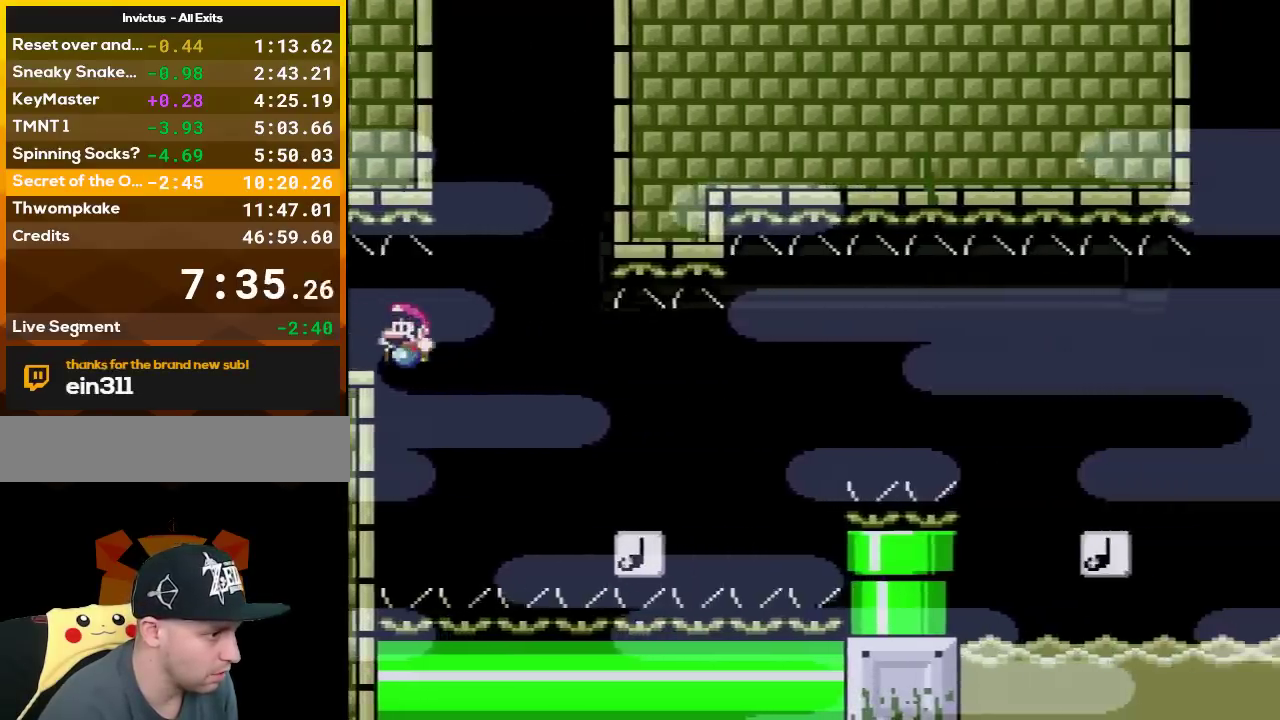
{"buttons": ["X"], "events": [[367, "A", "up"]]}
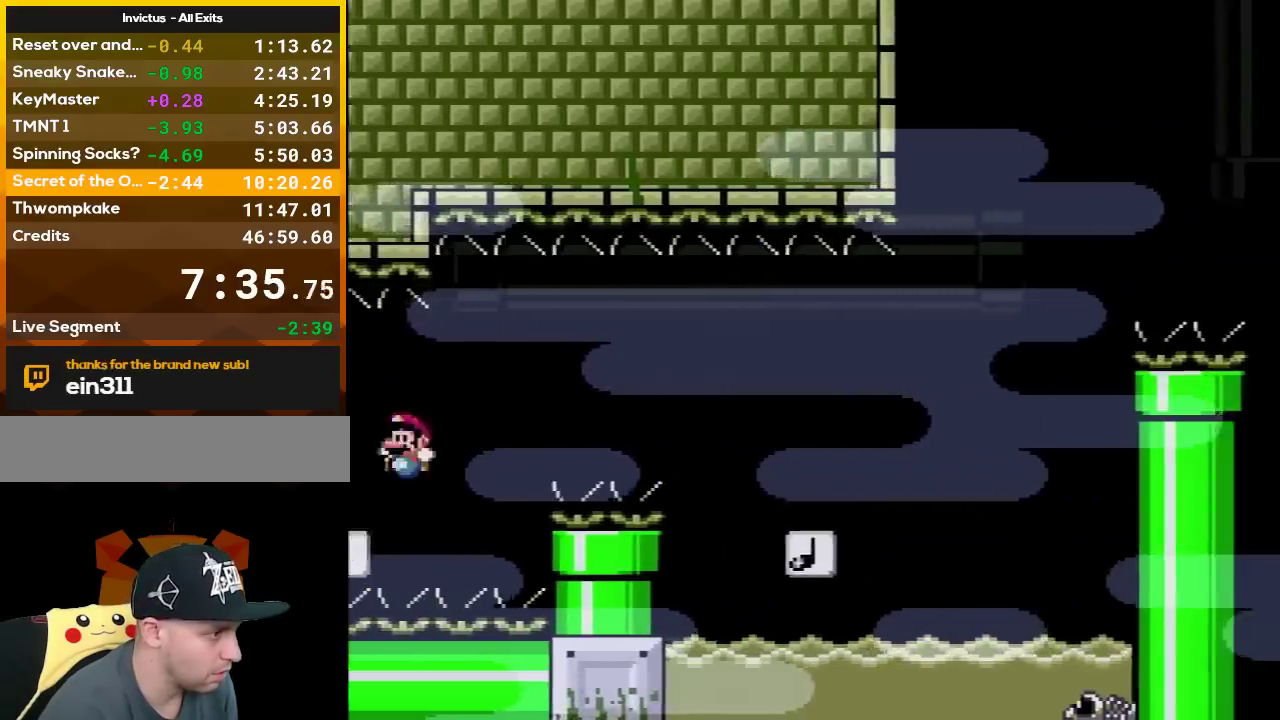
{"buttons": ["Y"], "events": [[50, "A", "down"], [167, "A", "up"], [267, "A", "down"], [367, "A", "up"], [383, "X", "up"], [383, "Y", "down"]]}
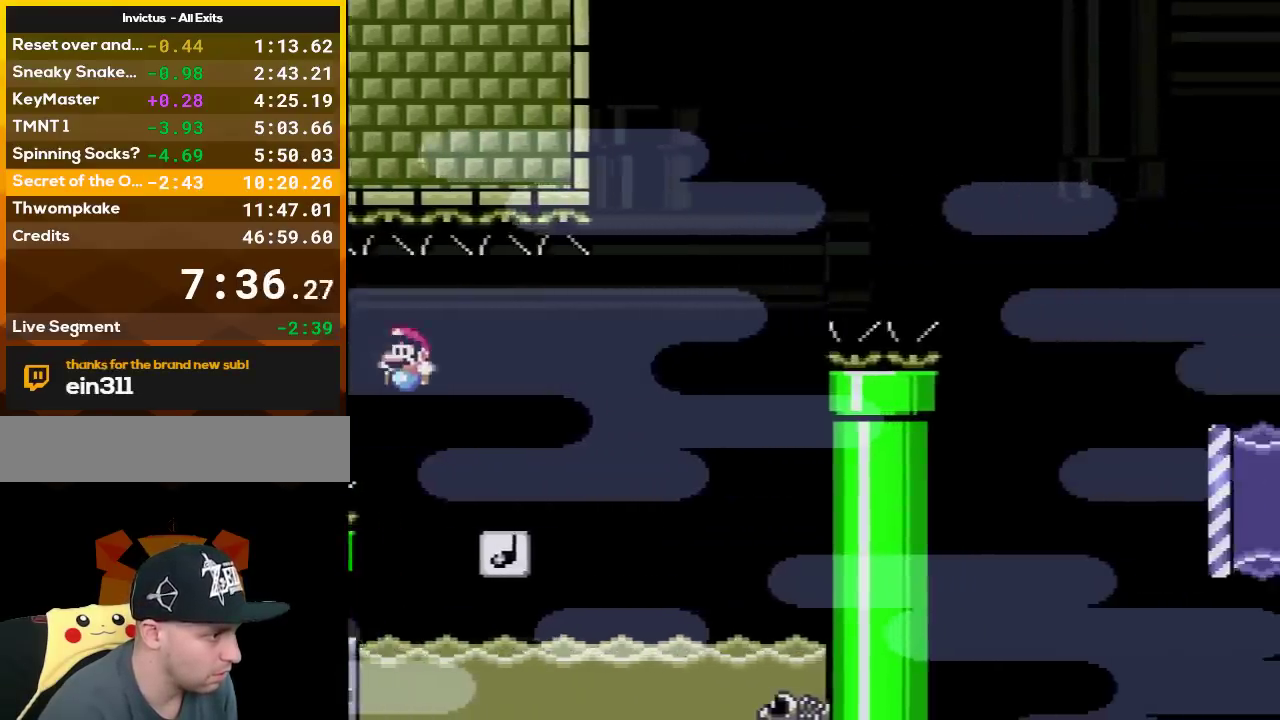
{"buttons": ["B", "Y", "DPAD_UP"], "events": [[200, "B", "down"], [233, "DPAD_UP", "down"]]}
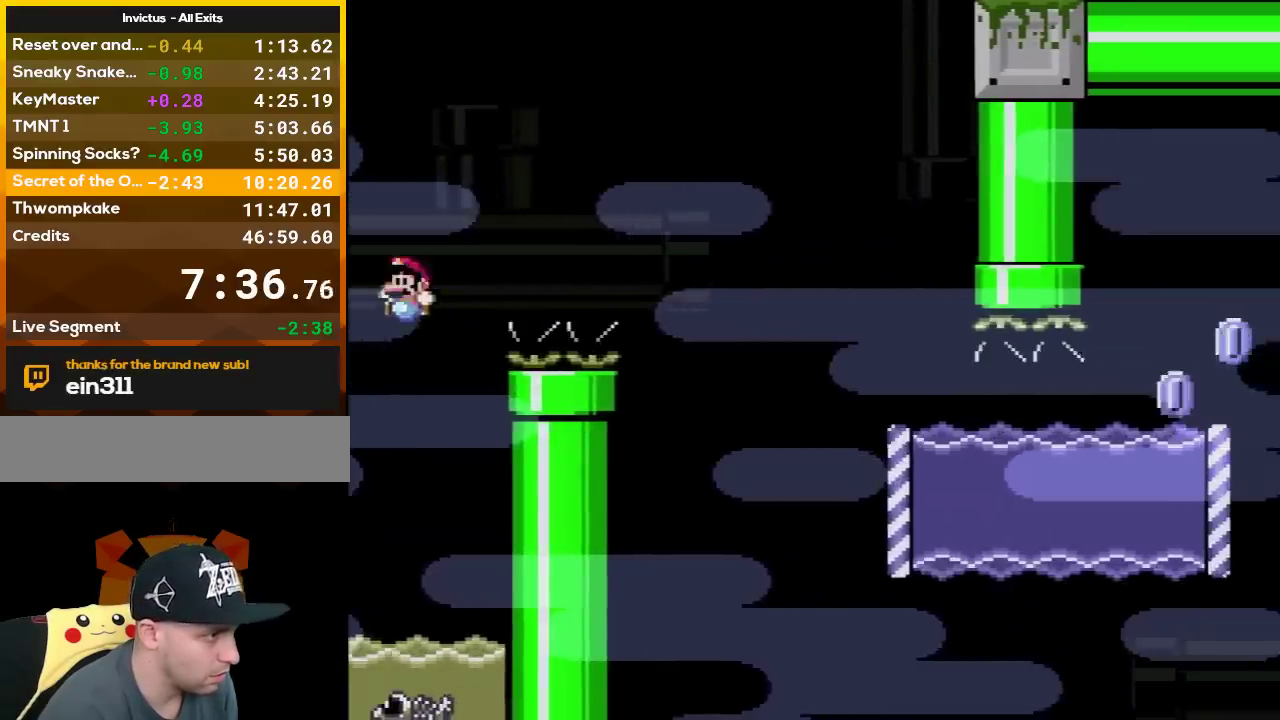
{"buttons": ["B", "Y", "DPAD_UP"], "events": []}
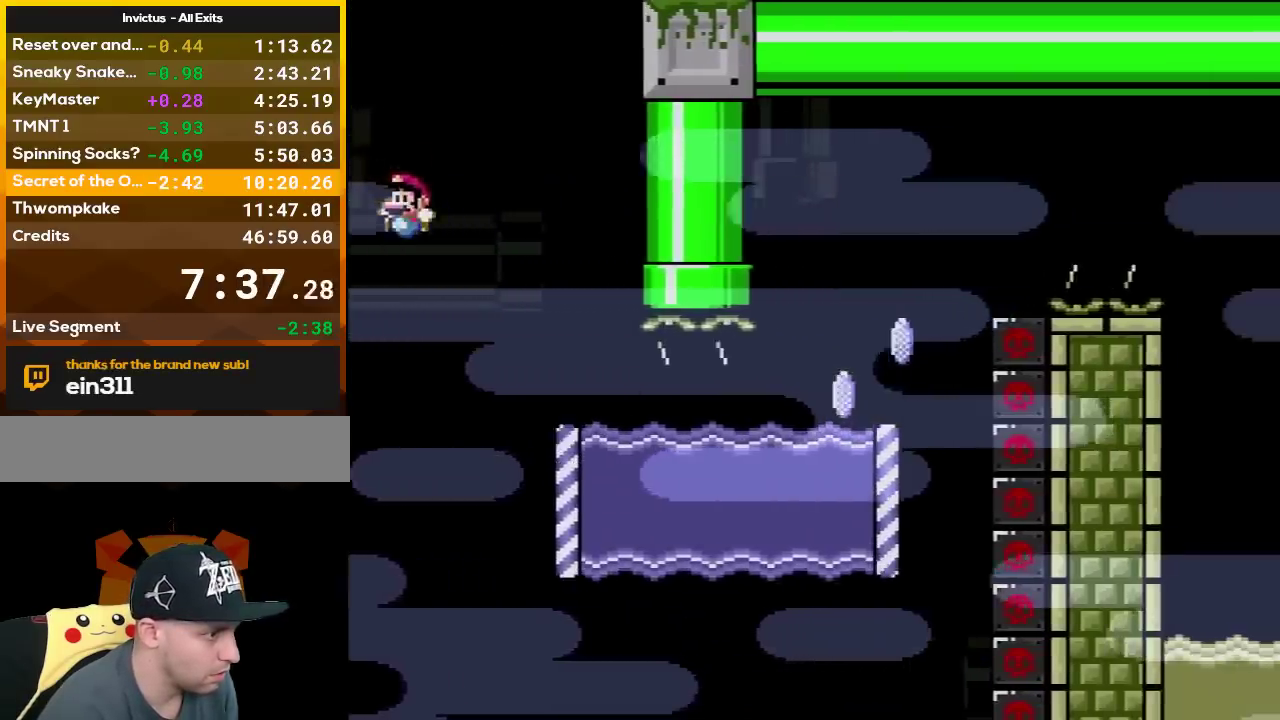
{"buttons": ["X", "DPAD_UP"], "events": [[233, "B", "up"], [233, "X", "down"], [267, "Y", "up"]]}
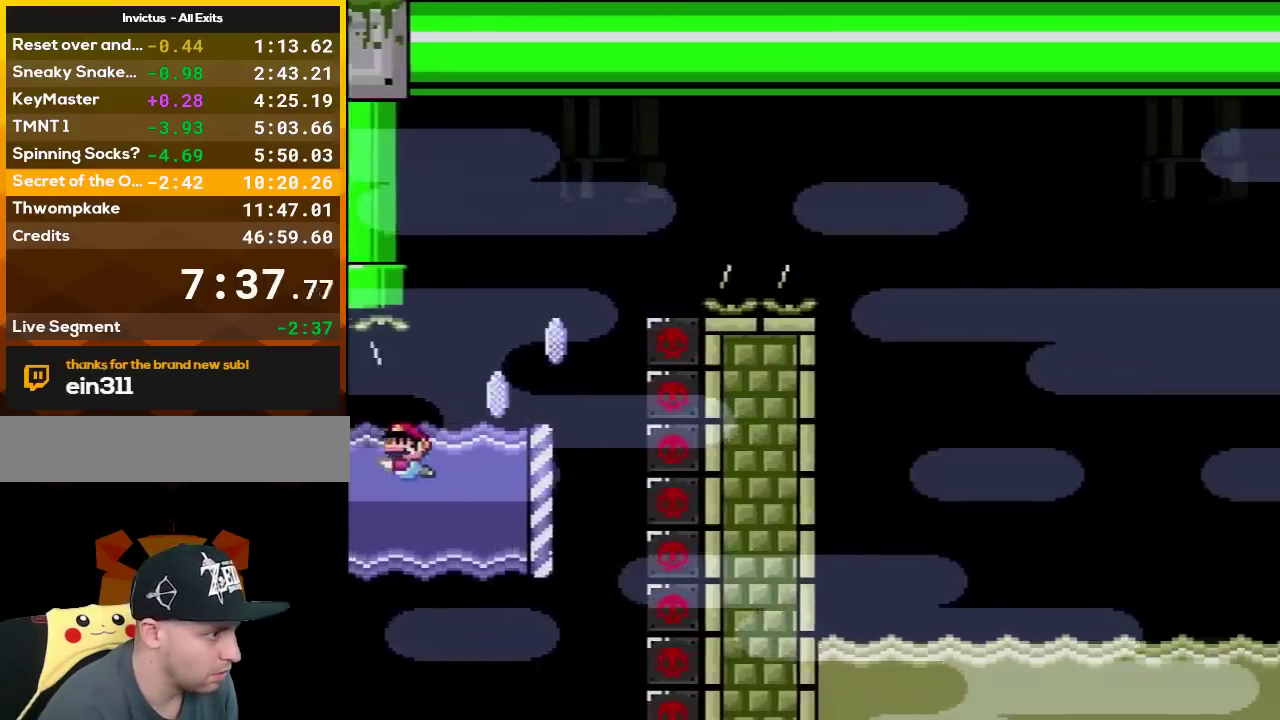
{"buttons": ["A", "X", "DPAD_UP"], "events": [[17, "A", "down"]]}
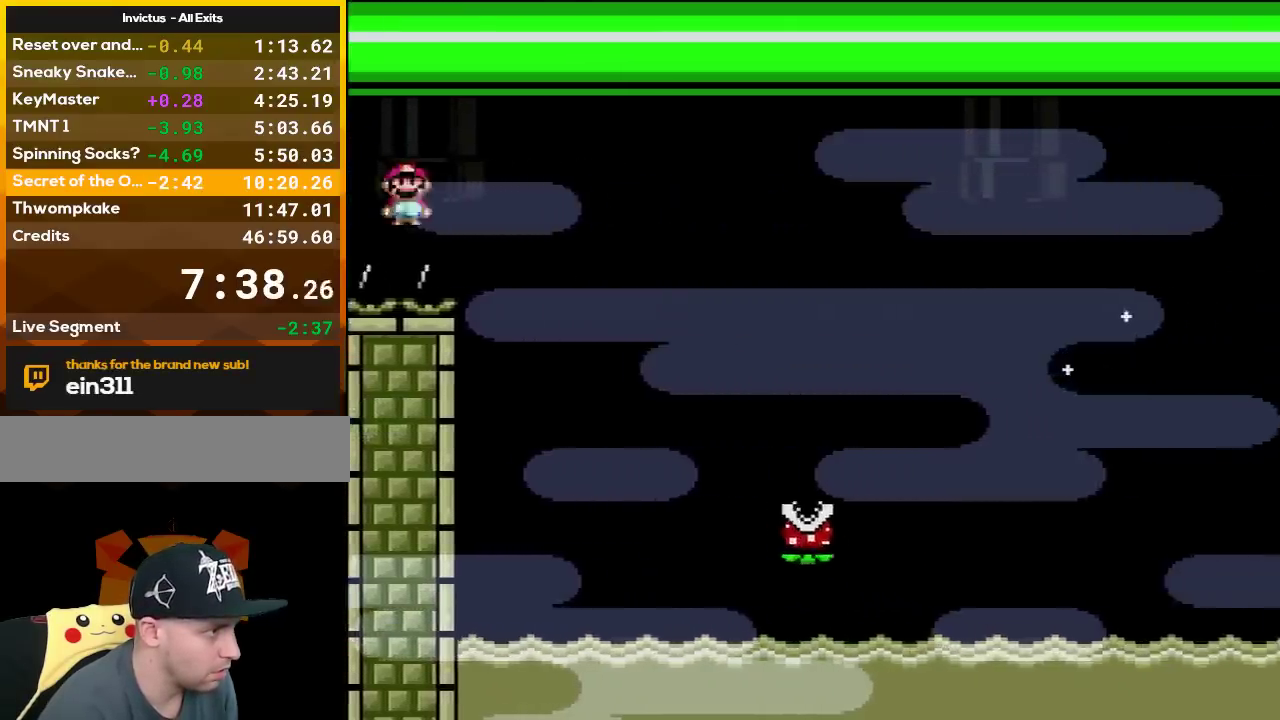
{"buttons": ["A", "X", "DPAD_UP"], "events": []}
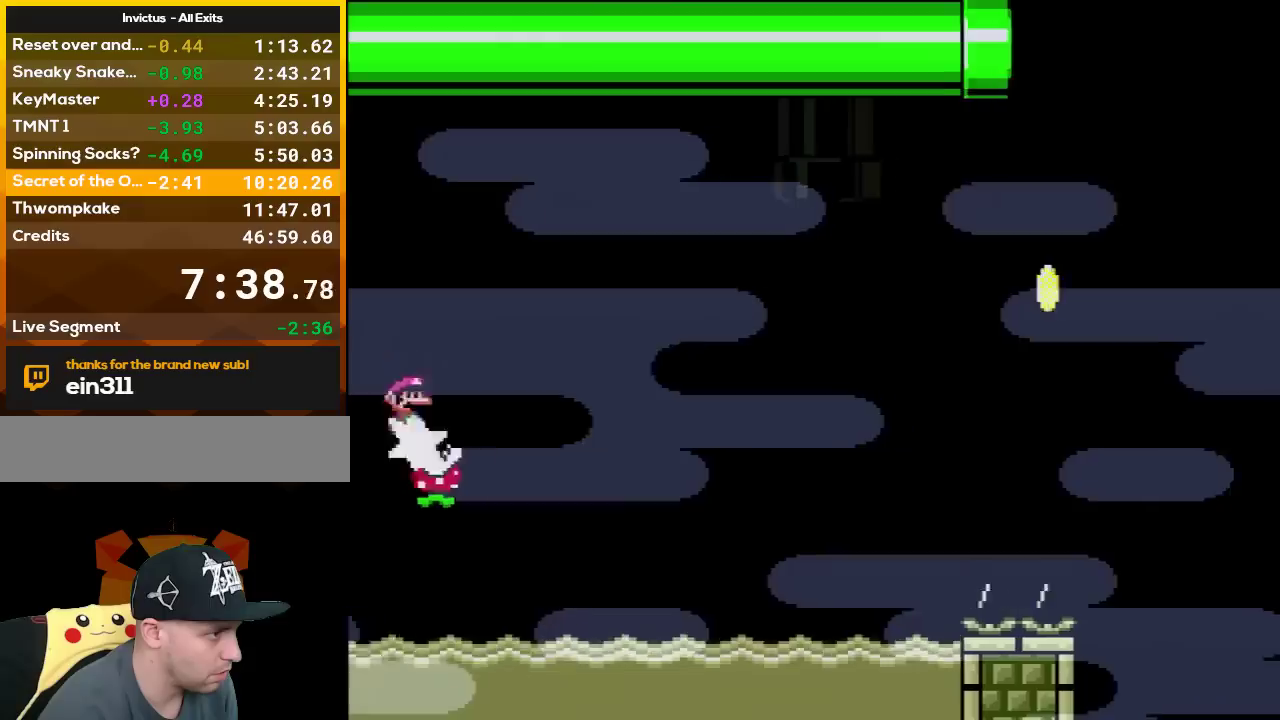
{"buttons": ["A", "X", "DPAD_UP"], "events": []}
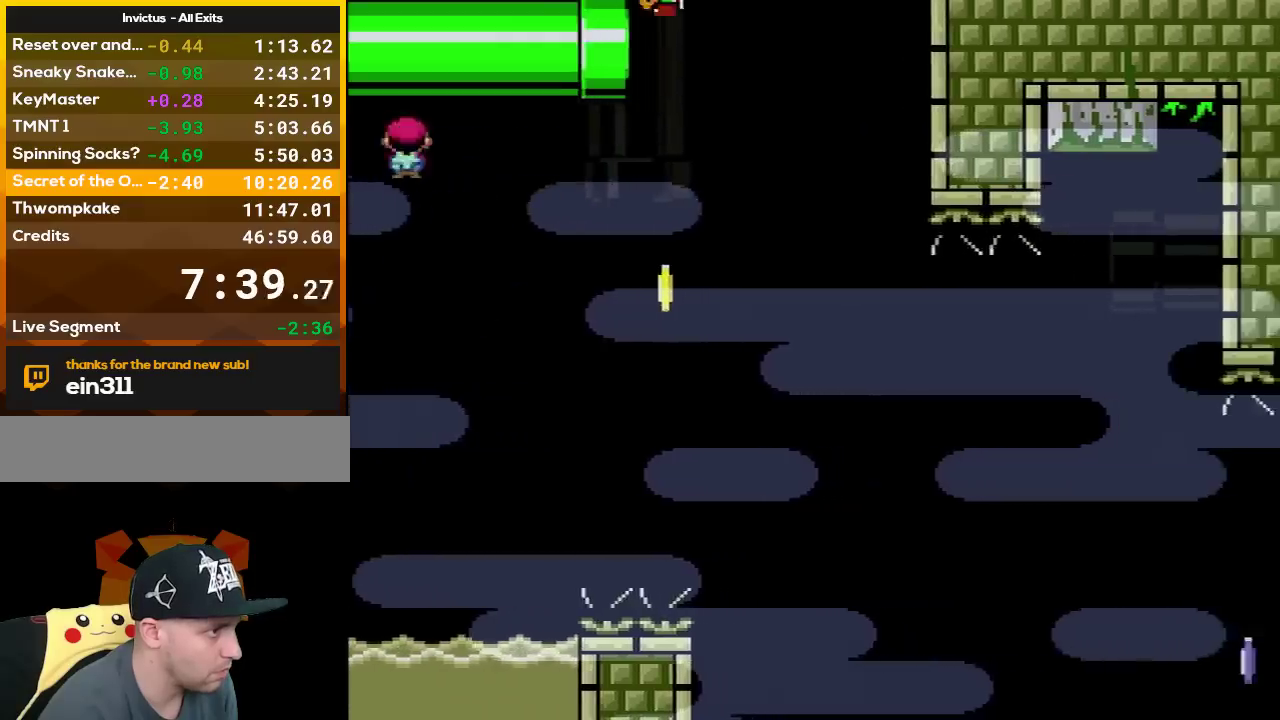
{"buttons": ["A", "X", "DPAD_UP"], "events": []}
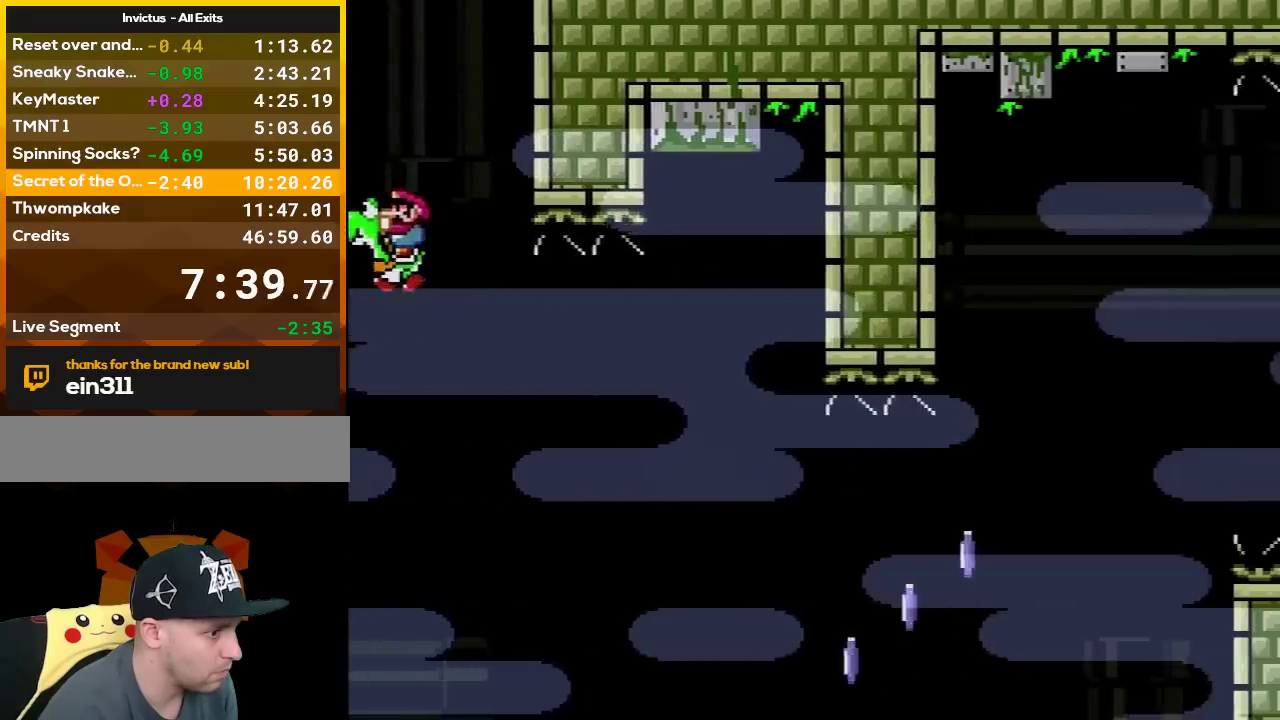
{"buttons": ["X", "DPAD_UP"], "events": [[300, "A", "up"]]}
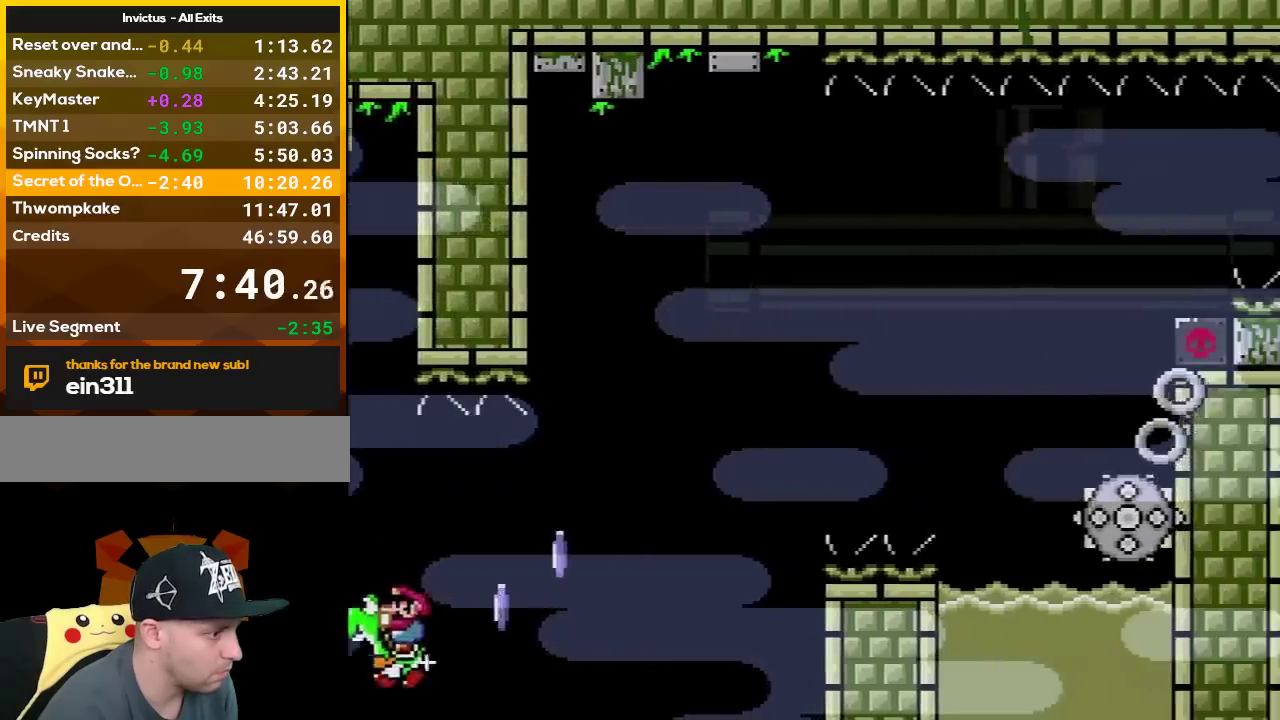
{"buttons": ["A", "X", "DPAD_UP"], "events": [[17, "A", "down"]]}
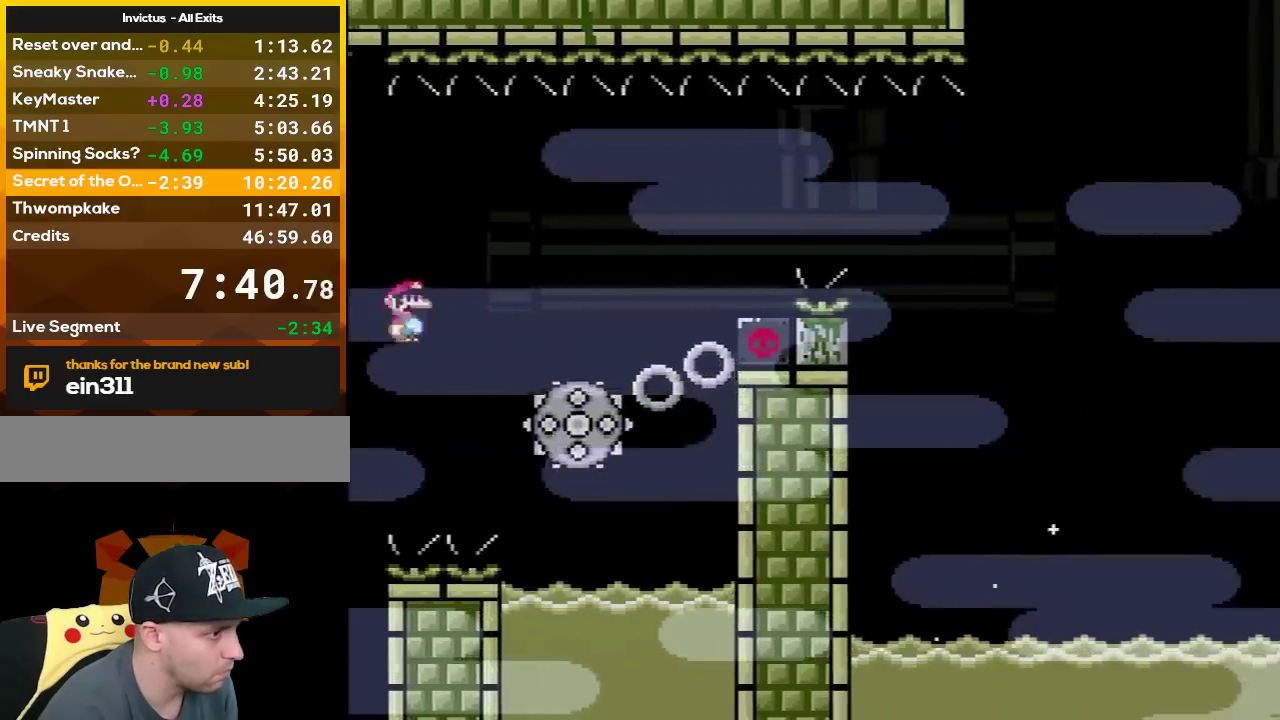
{"buttons": ["X", "DPAD_UP"], "events": [[300, "A", "up"]]}